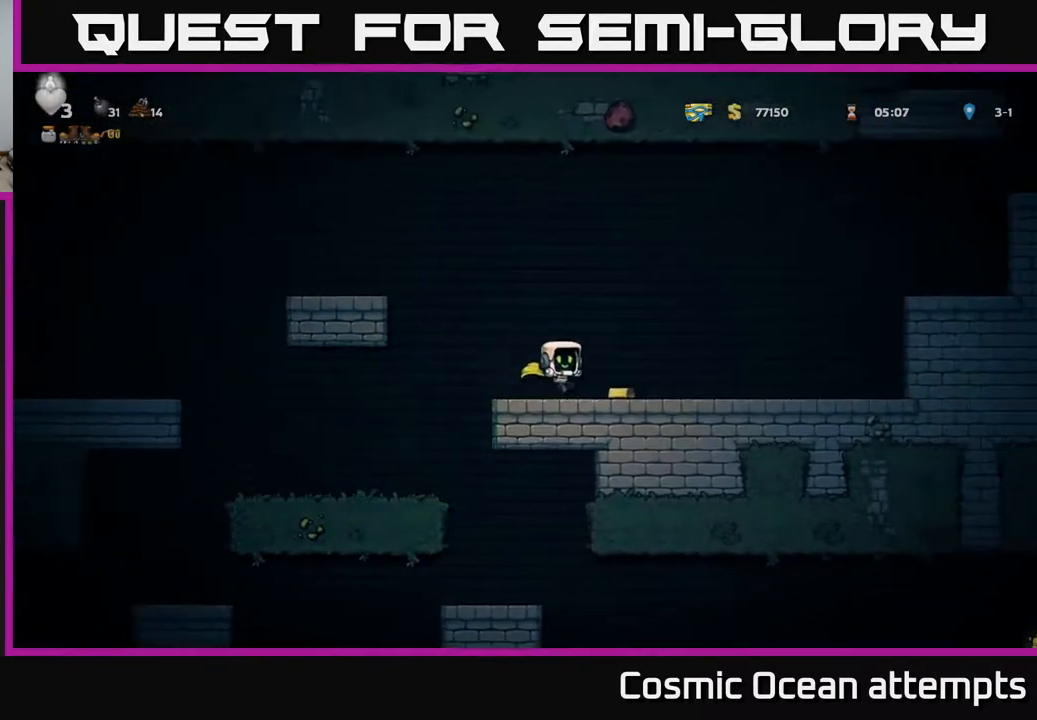
Gameplay with a controller (Xbox layout); each line is a JSON object with the inputs held at the frame after it. "events" lists button and stick changes between this image and that frame as [ms after this image, input, new state], when the widget could be followed in between. Not read: left_stick.
{"buttons": ["DPAD_LEFT"], "right_stick": "center", "events": [[183, "DPAD_RIGHT", "up"], [233, "DPAD_LEFT", "down"]]}
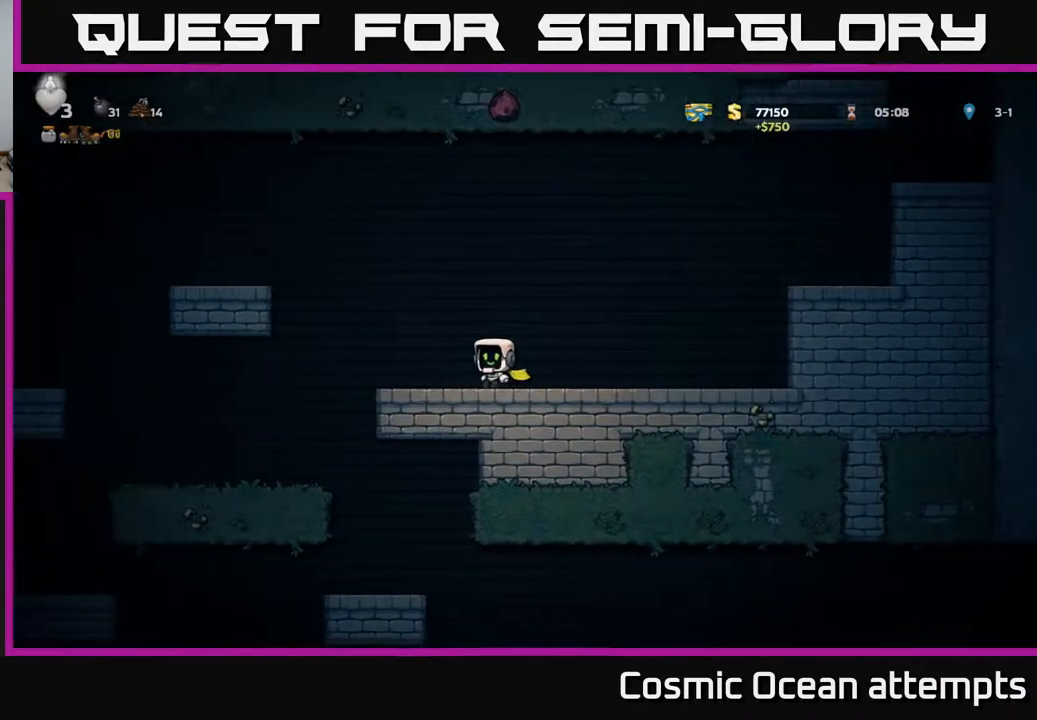
{"buttons": ["DPAD_RIGHT"], "right_stick": "center", "events": [[117, "A", "down"], [417, "DPAD_LEFT", "up"], [450, "A", "up"], [483, "DPAD_RIGHT", "down"]]}
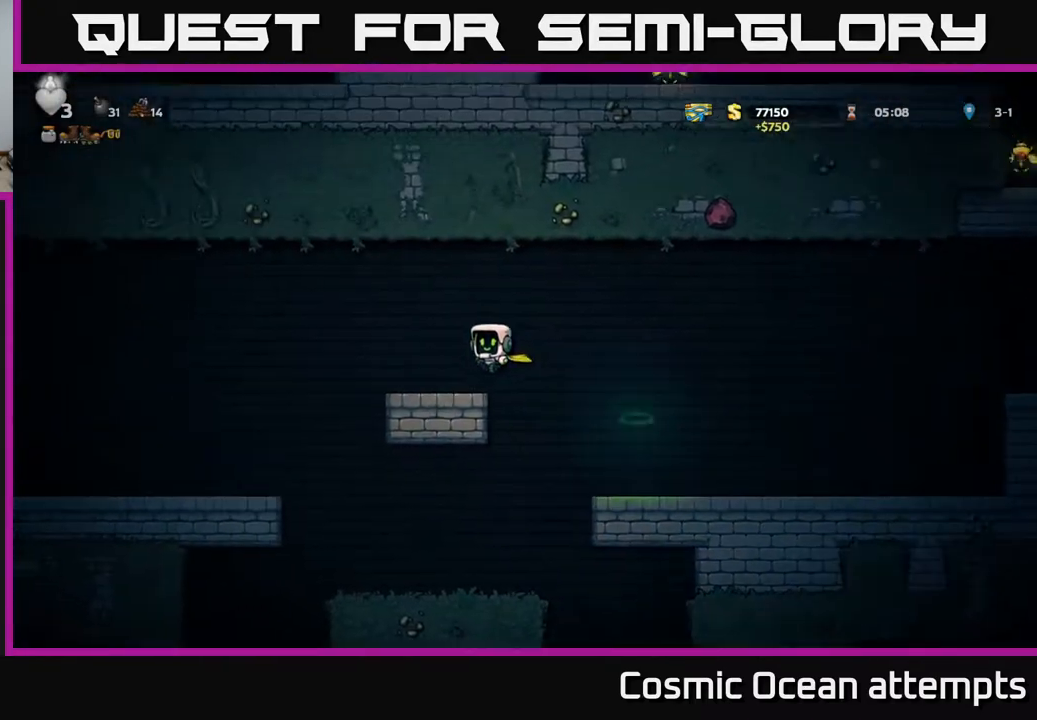
{"buttons": ["DPAD_LEFT"], "right_stick": "center", "events": [[150, "DPAD_RIGHT", "up"], [417, "DPAD_LEFT", "down"]]}
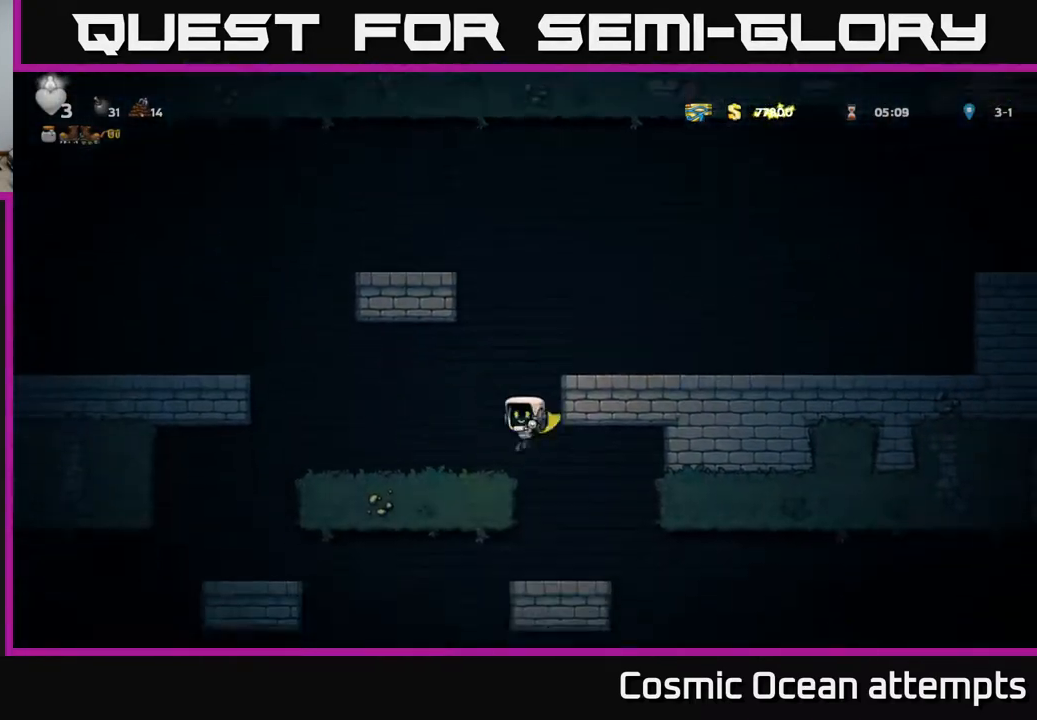
{"buttons": [], "right_stick": "center", "events": [[67, "DPAD_LEFT", "up"], [217, "DPAD_RIGHT", "down"], [467, "DPAD_RIGHT", "up"]]}
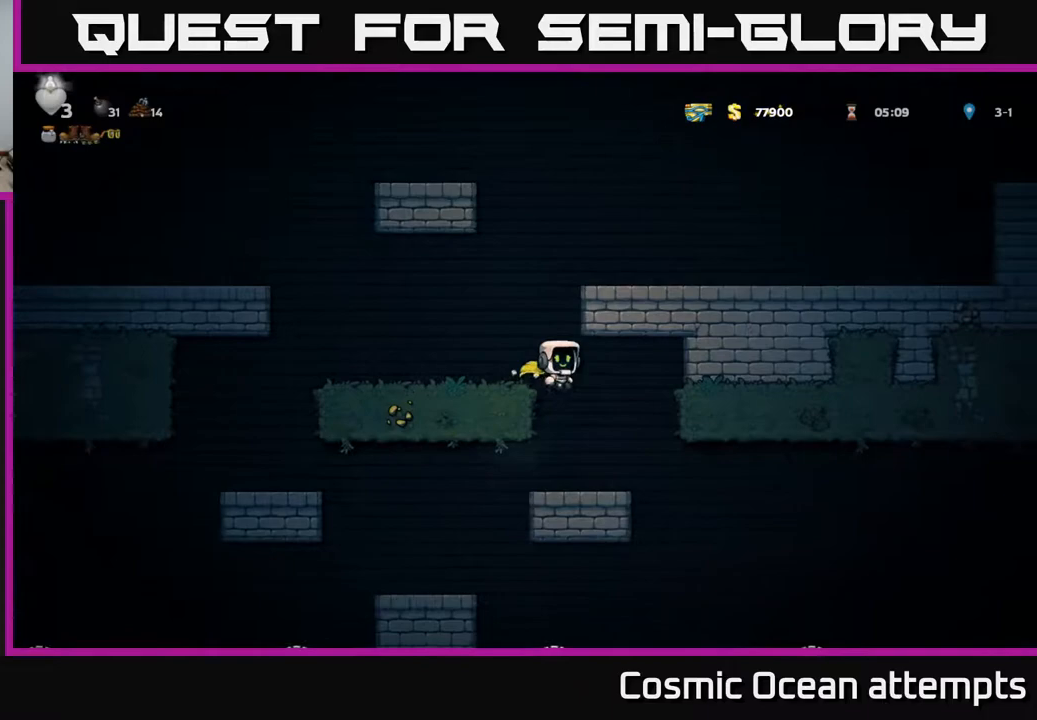
{"buttons": ["DPAD_RIGHT"], "right_stick": "center", "events": [[333, "DPAD_RIGHT", "down"]]}
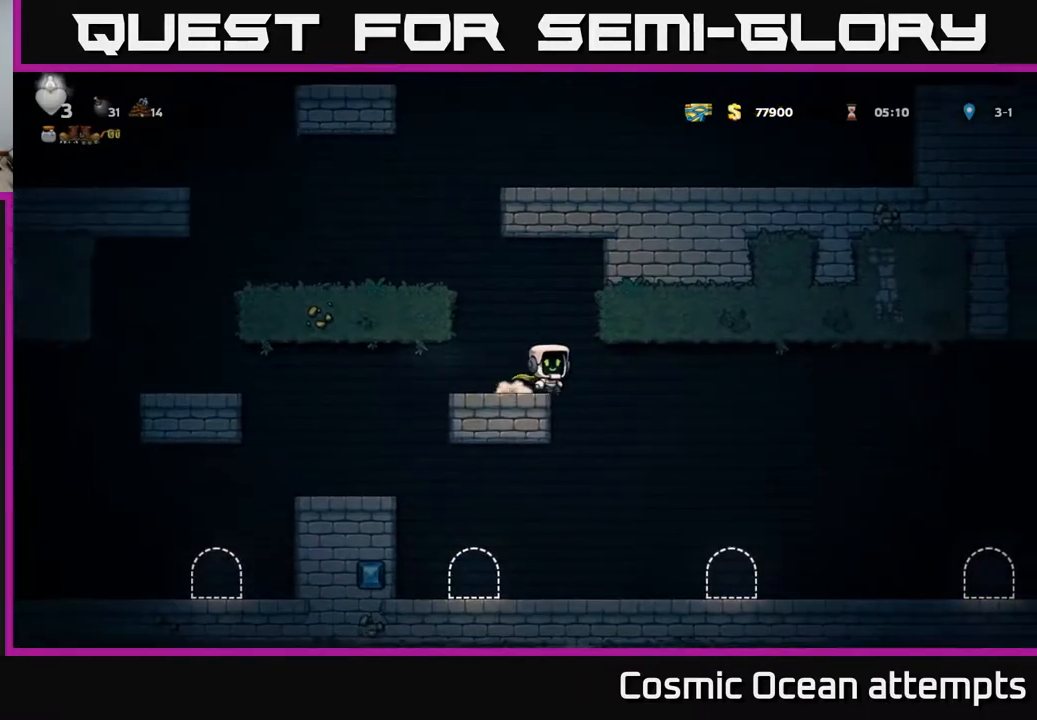
{"buttons": ["A", "DPAD_RIGHT"], "right_stick": "center", "events": [[117, "A", "down"]]}
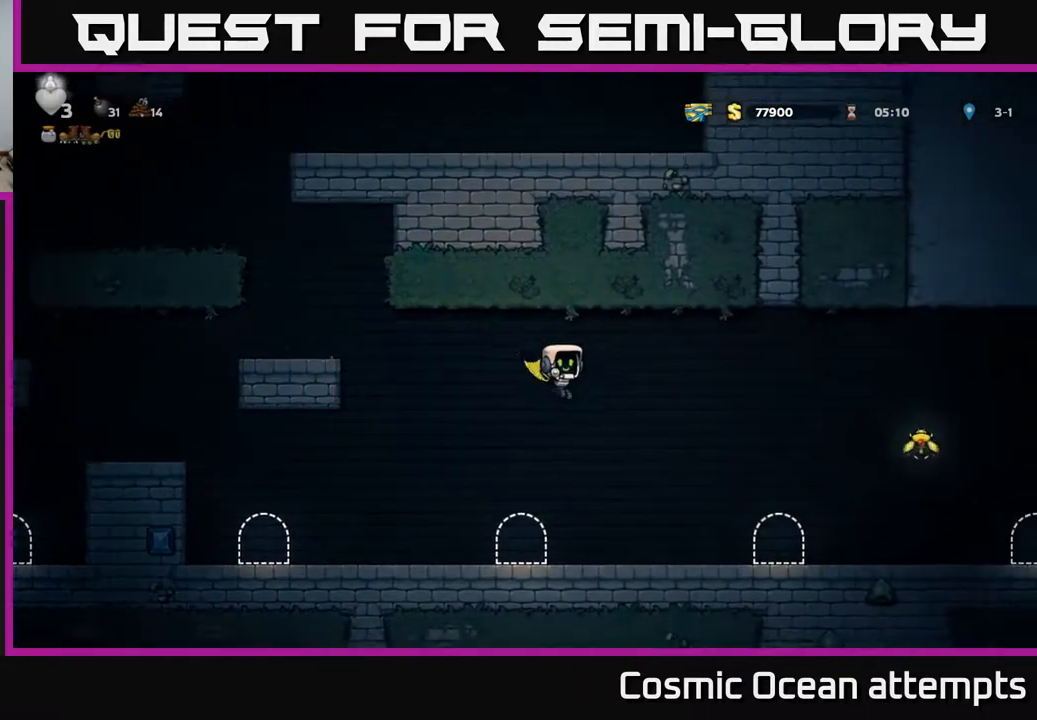
{"buttons": ["A", "DPAD_RIGHT"], "right_stick": "center", "events": []}
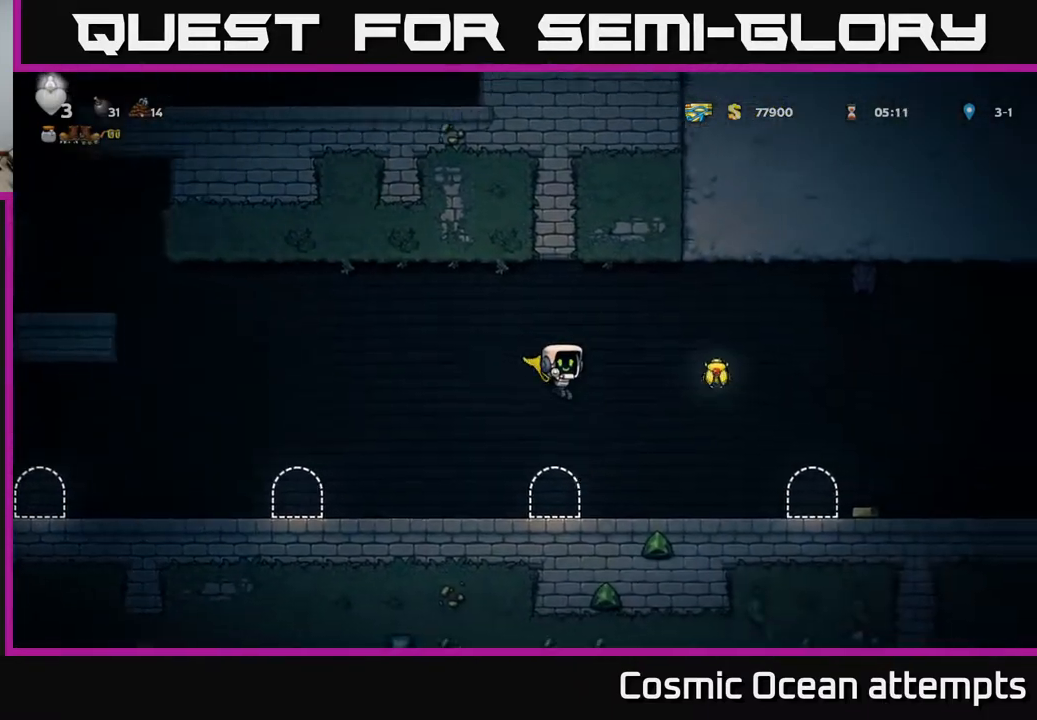
{"buttons": ["A", "DPAD_RIGHT"], "right_stick": "center", "events": []}
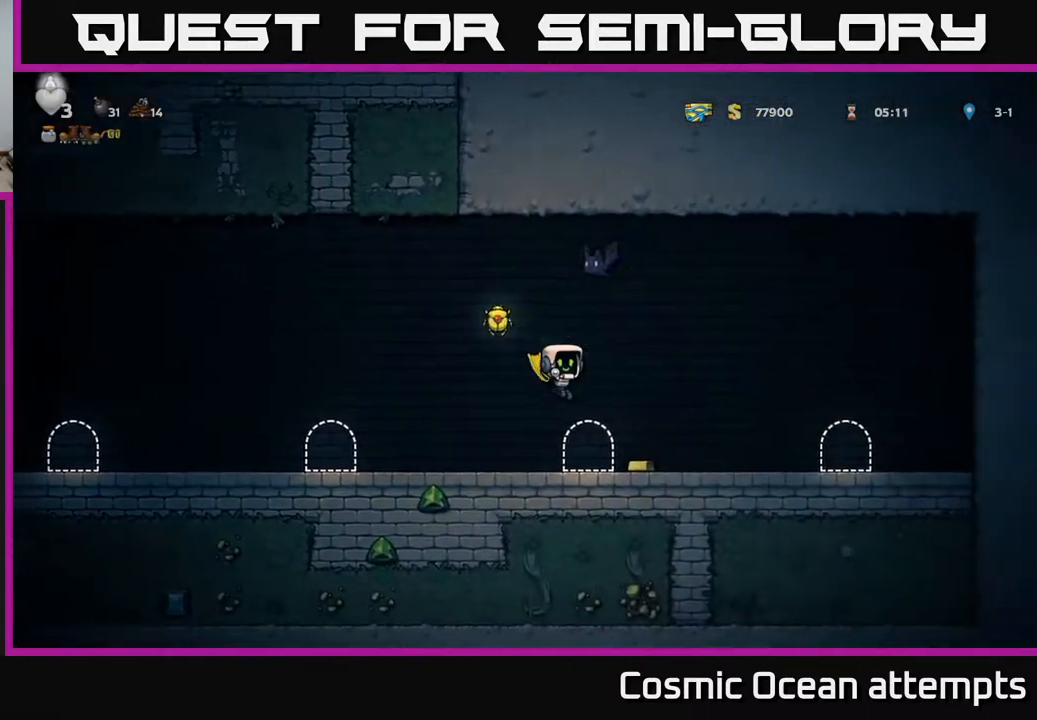
{"buttons": ["DPAD_LEFT"], "right_stick": "center", "events": [[100, "A", "up"], [167, "DPAD_RIGHT", "up"], [217, "DPAD_LEFT", "down"]]}
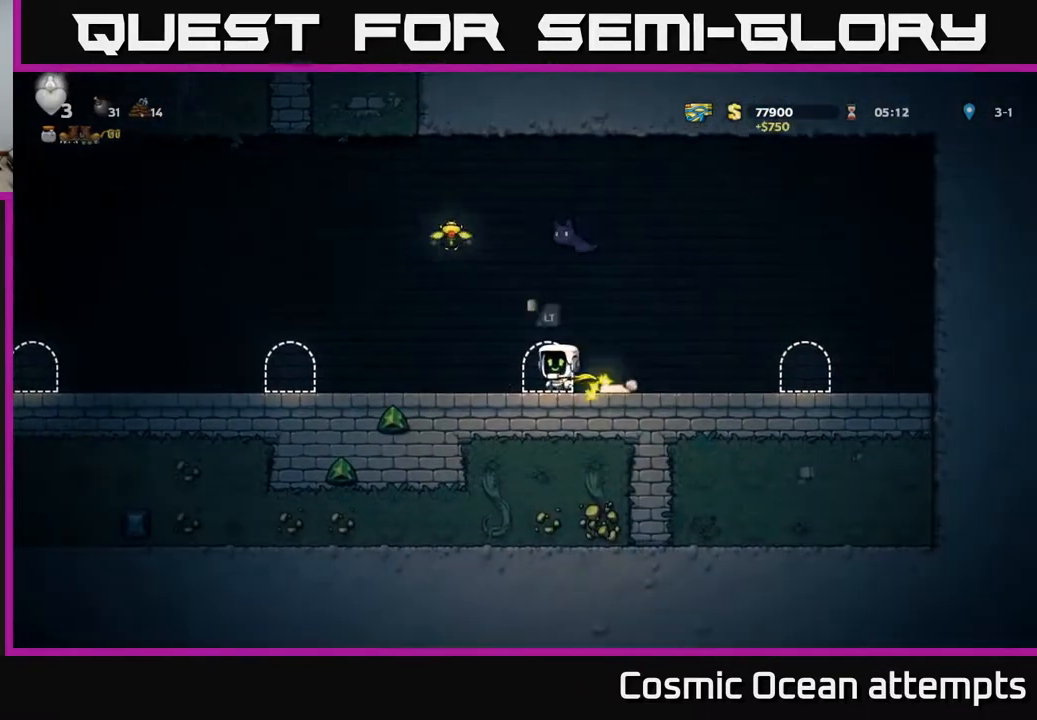
{"buttons": [], "right_stick": "center", "events": [[433, "DPAD_LEFT", "up"]]}
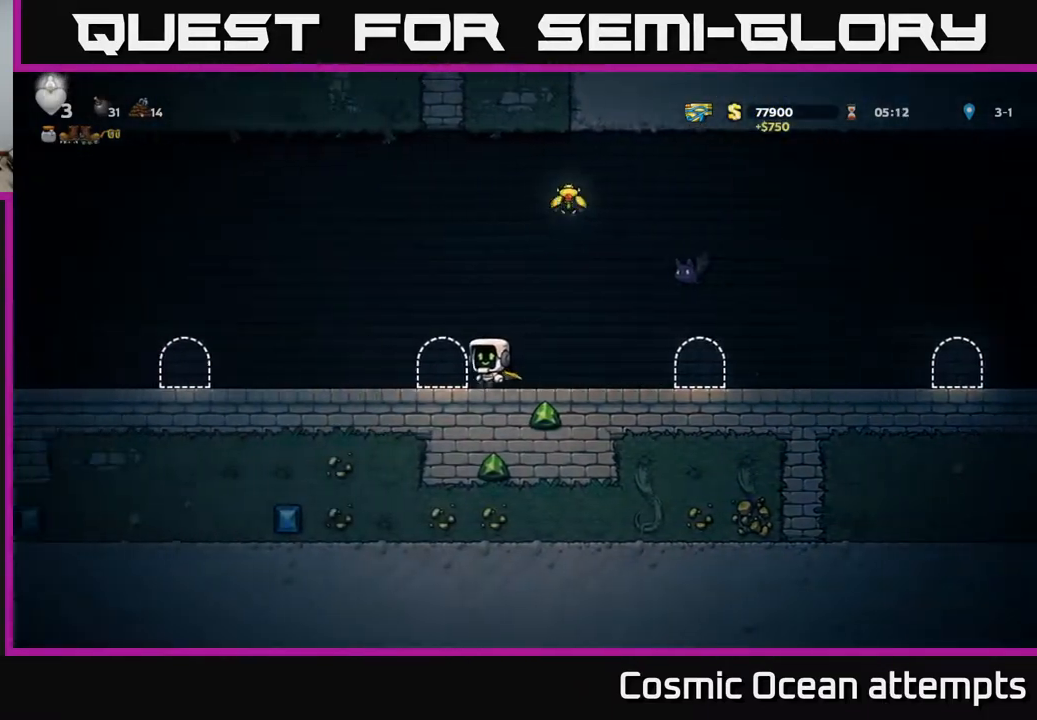
{"buttons": ["A"], "right_stick": "center", "events": [[450, "A", "down"]]}
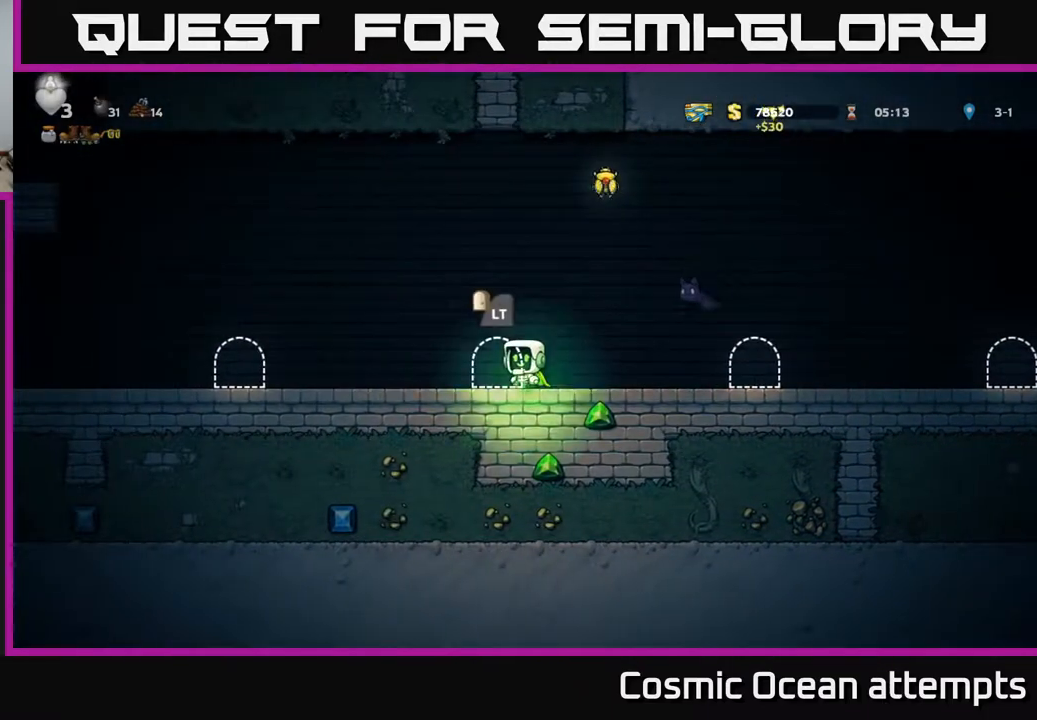
{"buttons": ["DPAD_LEFT"], "right_stick": "center", "events": [[100, "DPAD_RIGHT", "down"], [383, "DPAD_RIGHT", "up"], [417, "A", "up"], [417, "DPAD_LEFT", "down"]]}
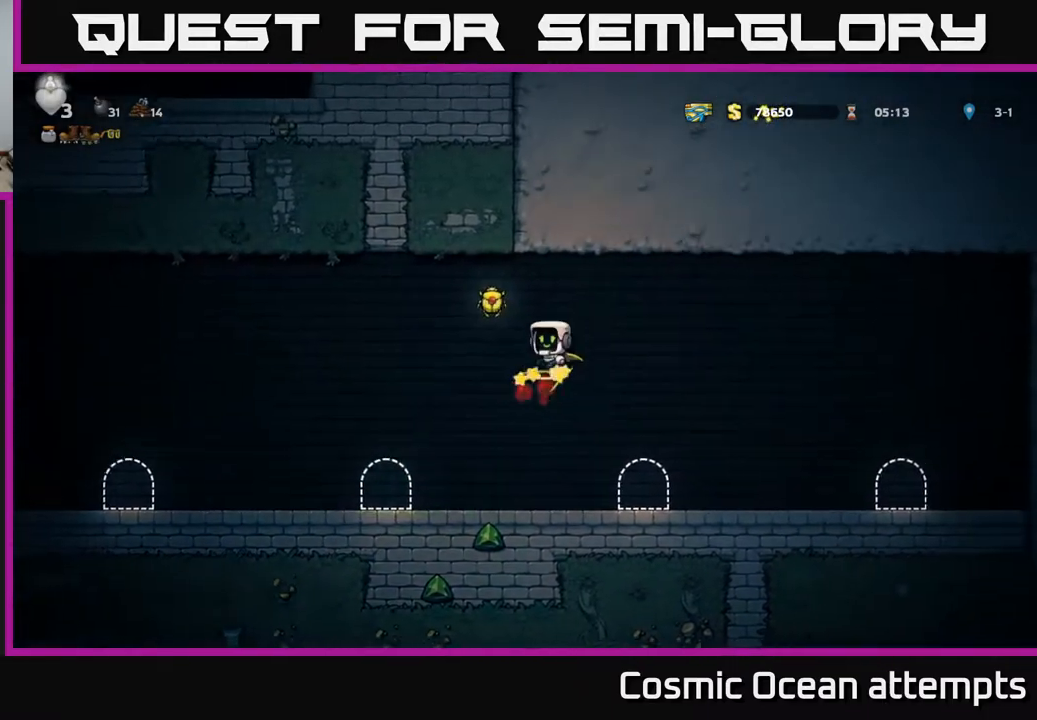
{"buttons": ["A", "DPAD_LEFT"], "right_stick": "center", "events": [[300, "A", "down"]]}
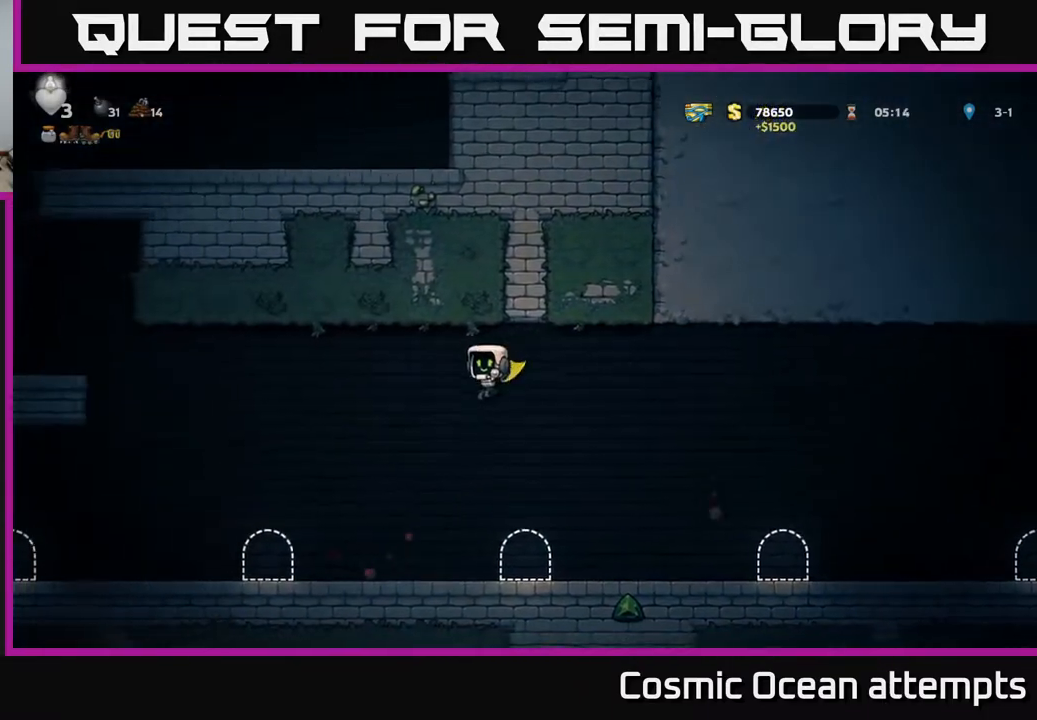
{"buttons": ["DPAD_LEFT"], "right_stick": "center", "events": [[483, "A", "up"]]}
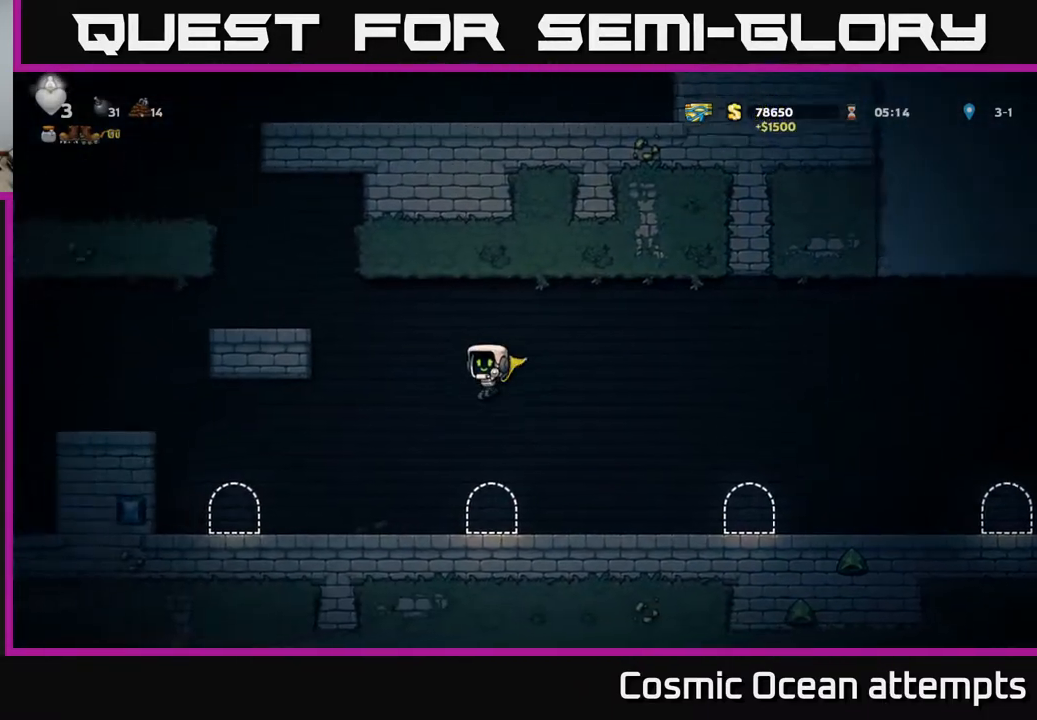
{"buttons": ["A", "DPAD_LEFT"], "right_stick": "center", "events": [[417, "A", "down"]]}
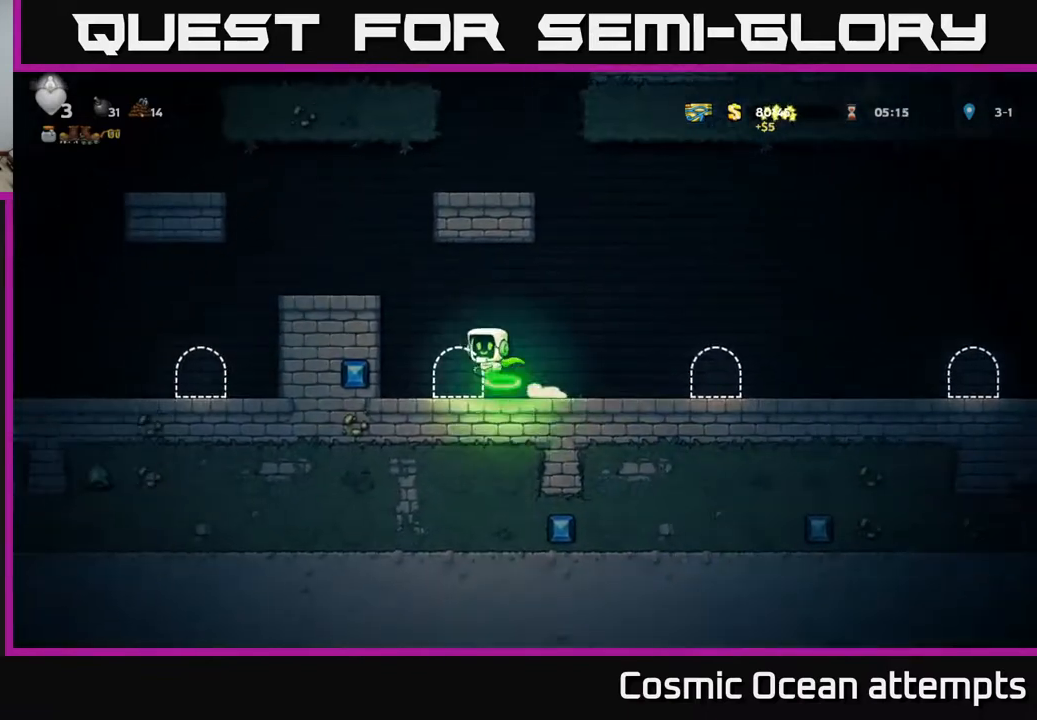
{"buttons": ["DPAD_LEFT"], "right_stick": "center", "events": [[217, "A", "up"], [233, "DPAD_LEFT", "up"], [483, "DPAD_LEFT", "down"]]}
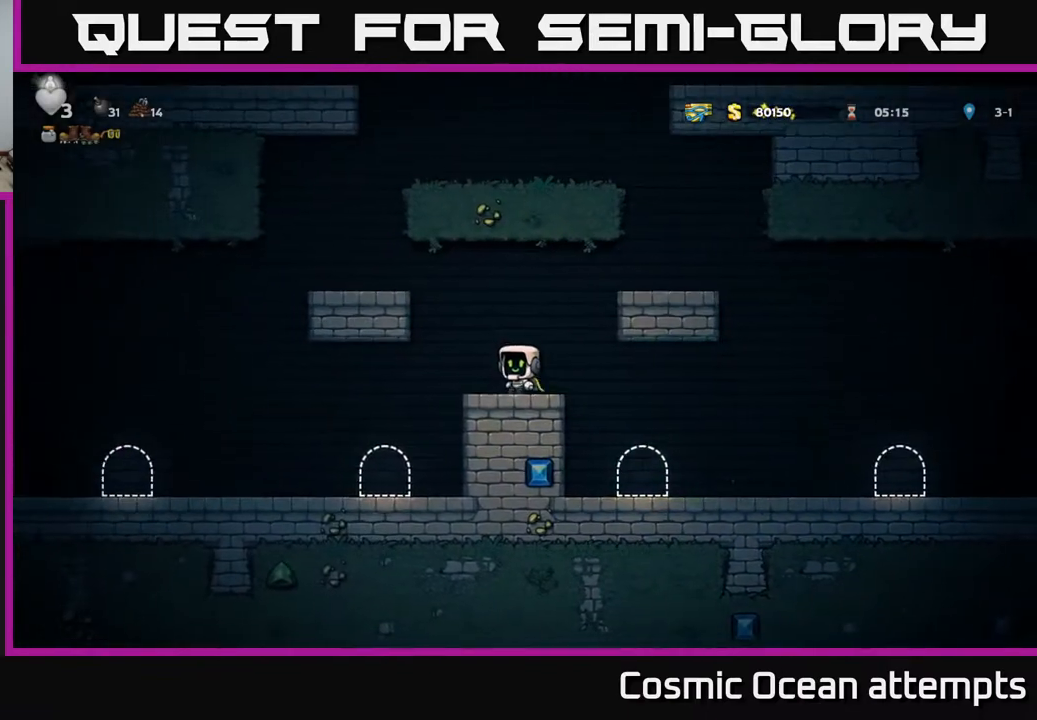
{"buttons": [], "right_stick": "center", "events": [[17, "A", "down"], [317, "A", "up"], [367, "DPAD_LEFT", "up"]]}
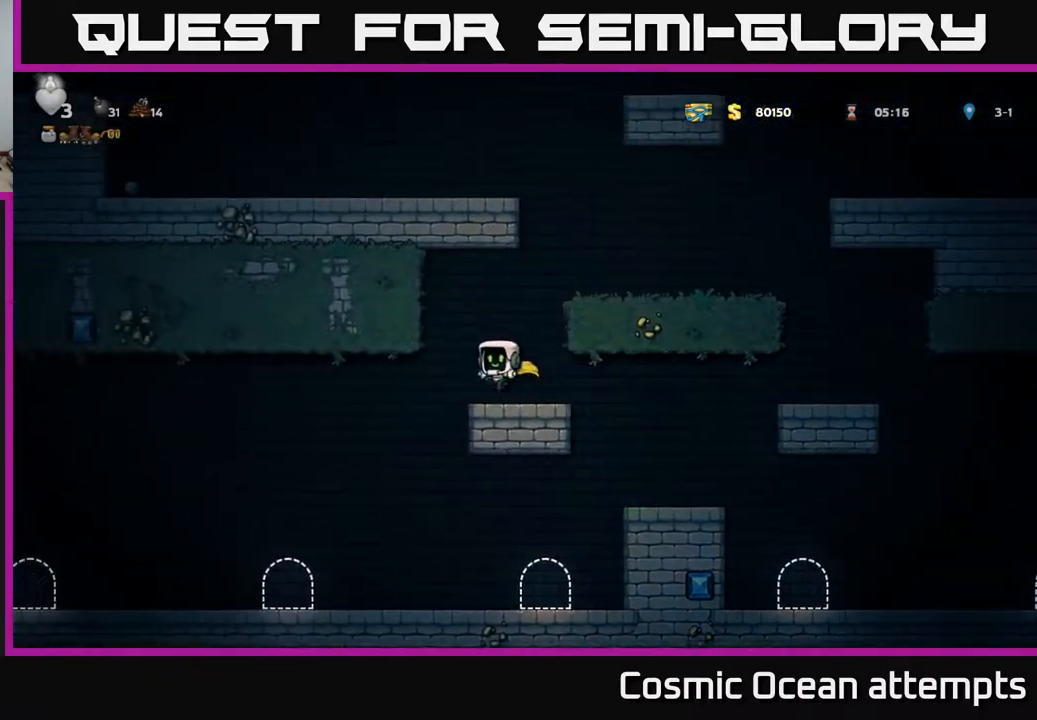
{"buttons": ["DPAD_RIGHT"], "right_stick": "center", "events": [[117, "A", "down"], [150, "DPAD_RIGHT", "down"], [433, "A", "up"]]}
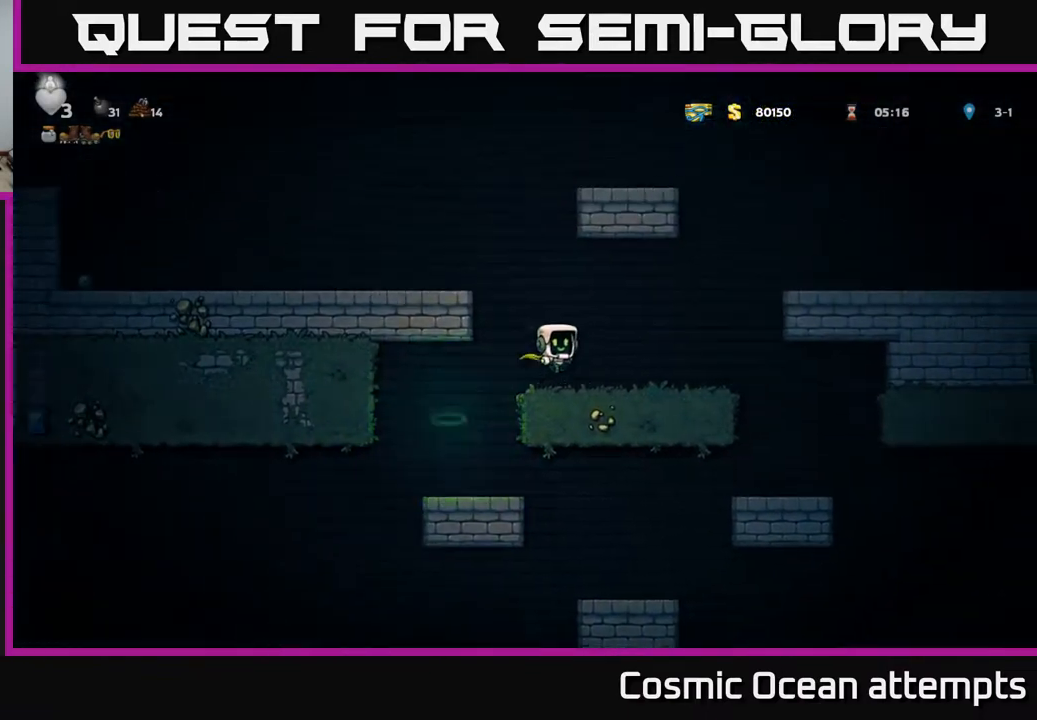
{"buttons": ["A", "DPAD_LEFT"], "right_stick": "center", "events": [[17, "DPAD_RIGHT", "up"], [183, "DPAD_LEFT", "down"], [250, "A", "down"]]}
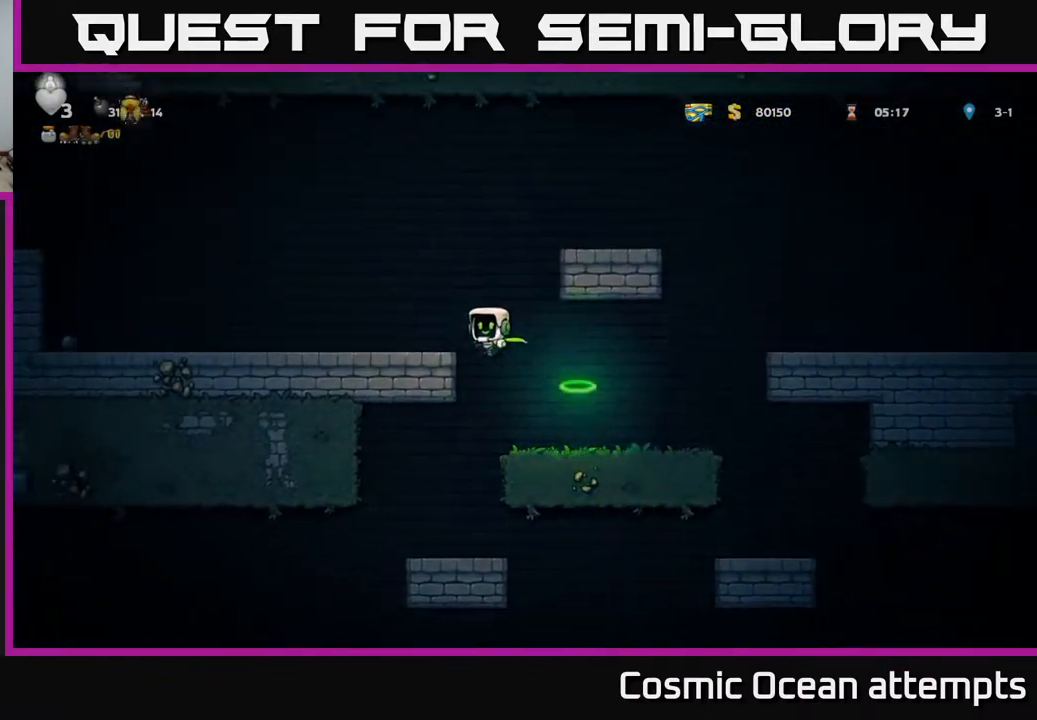
{"buttons": ["DPAD_LEFT"], "right_stick": "center", "events": [[50, "A", "up"]]}
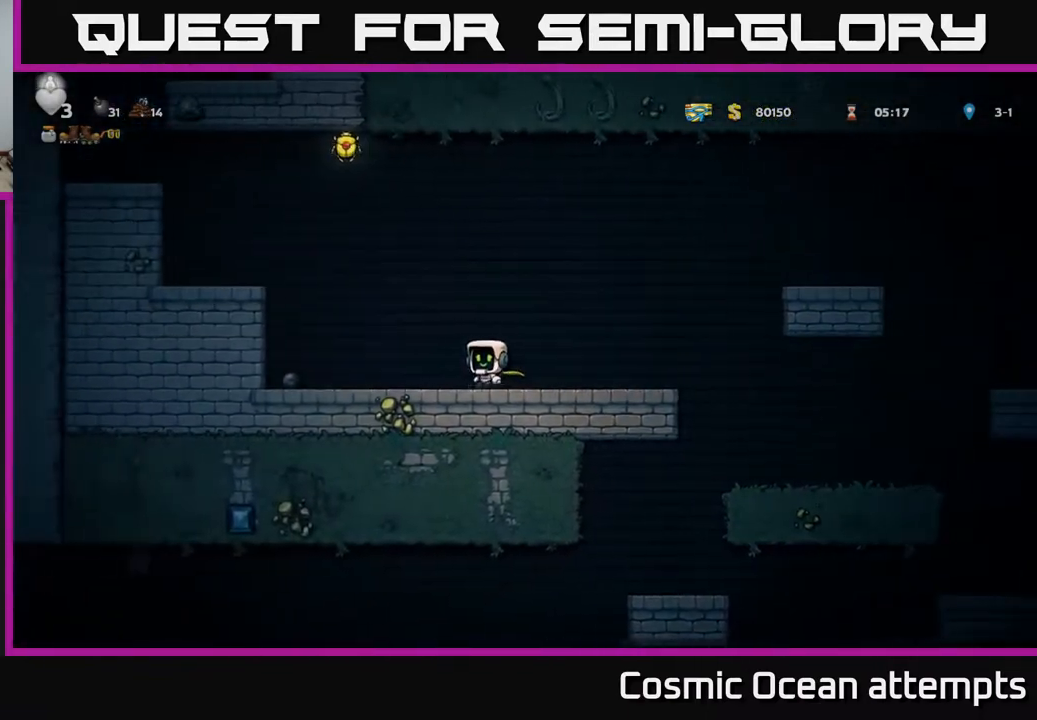
{"buttons": ["DPAD_LEFT"], "right_stick": "center", "events": [[83, "A", "down"], [467, "A", "up"]]}
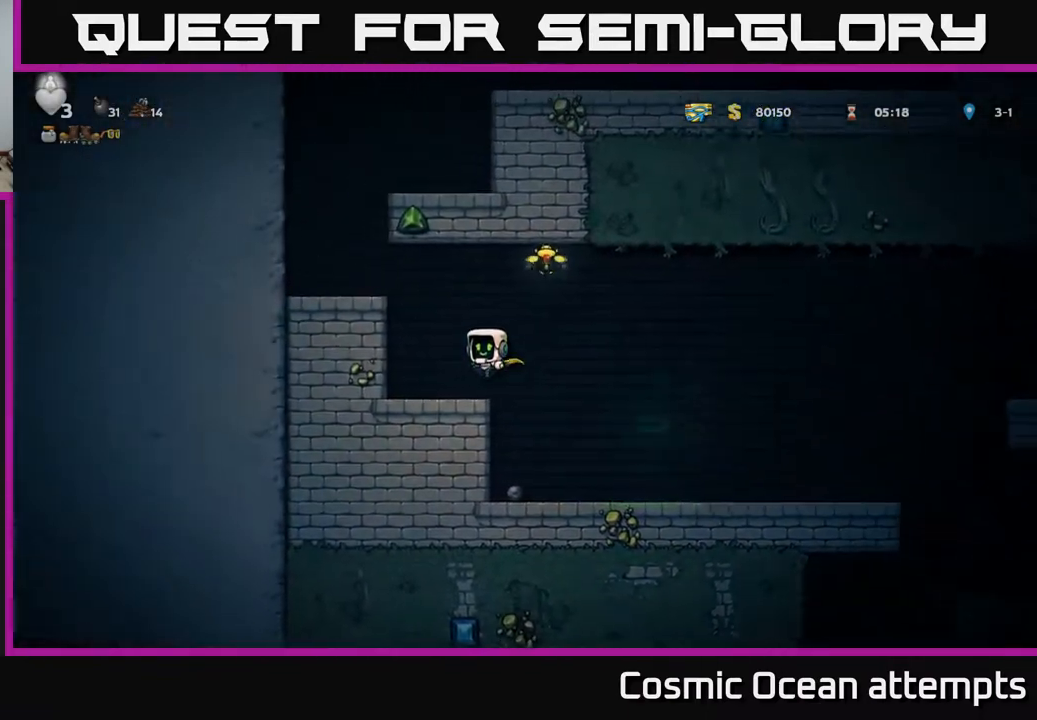
{"buttons": ["A", "DPAD_RIGHT"], "right_stick": "center", "events": [[50, "DPAD_LEFT", "up"], [200, "DPAD_RIGHT", "down"], [233, "A", "down"]]}
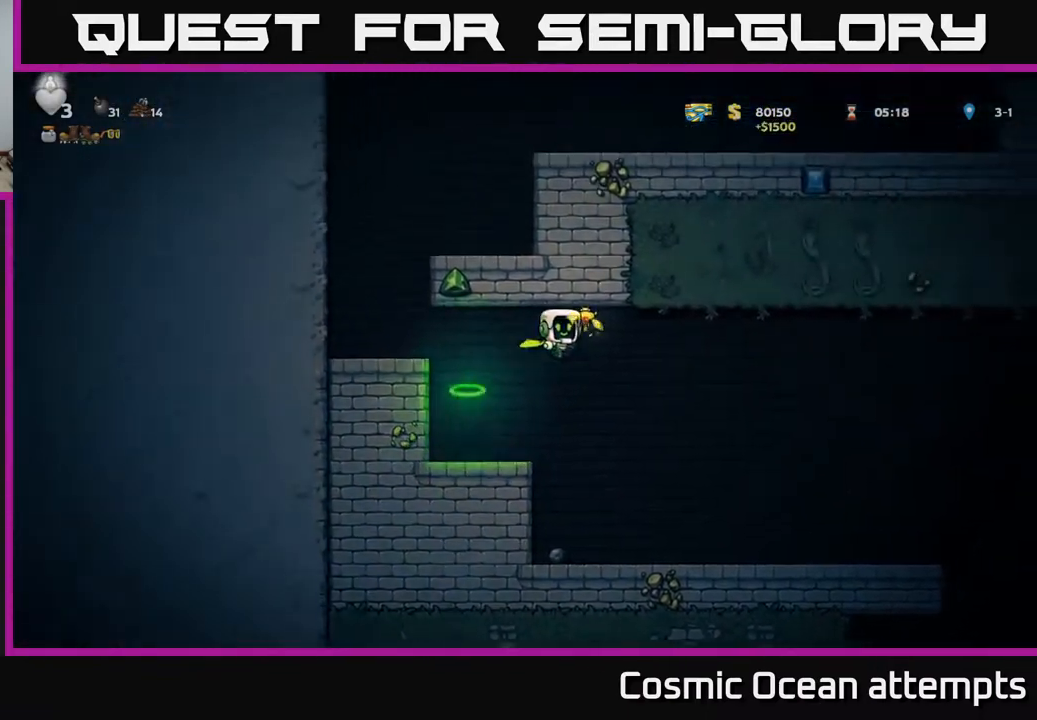
{"buttons": ["DPAD_LEFT"], "right_stick": "center", "events": [[100, "A", "up"], [117, "DPAD_RIGHT", "up"], [417, "DPAD_LEFT", "down"]]}
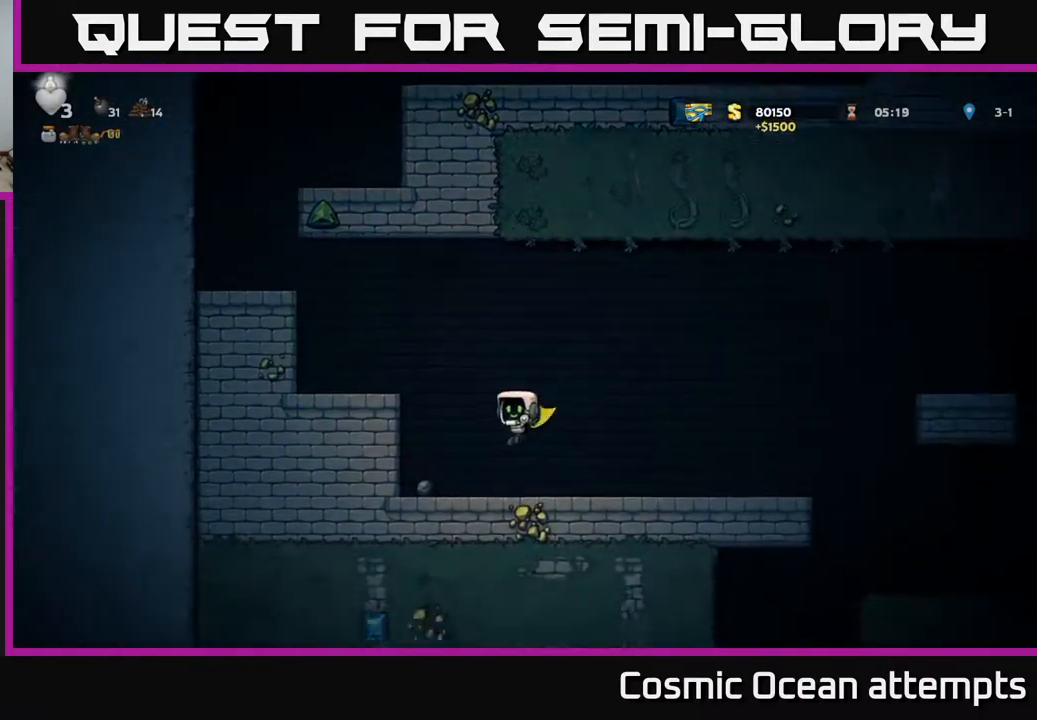
{"buttons": ["A"], "right_stick": "center", "events": [[150, "DPAD_DOWN", "down"], [167, "DPAD_LEFT", "up"], [233, "X", "down"], [317, "DPAD_DOWN", "up"], [333, "X", "up"], [400, "A", "down"]]}
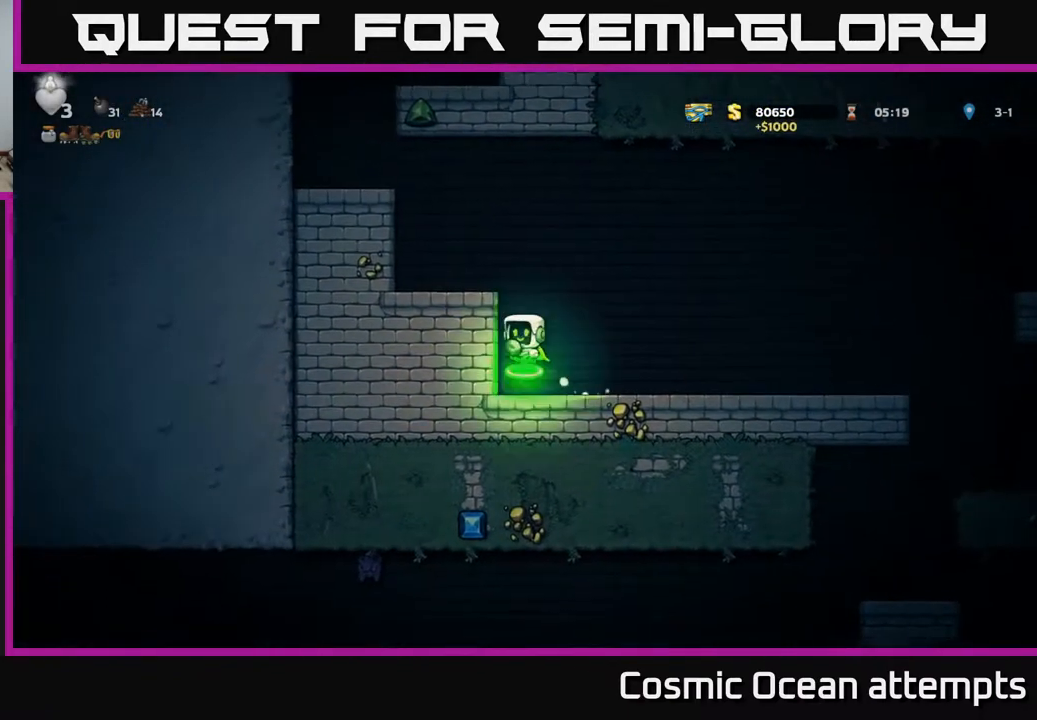
{"buttons": ["A"], "right_stick": "center", "events": [[133, "DPAD_LEFT", "down"], [200, "A", "up"], [250, "DPAD_LEFT", "up"], [483, "A", "down"]]}
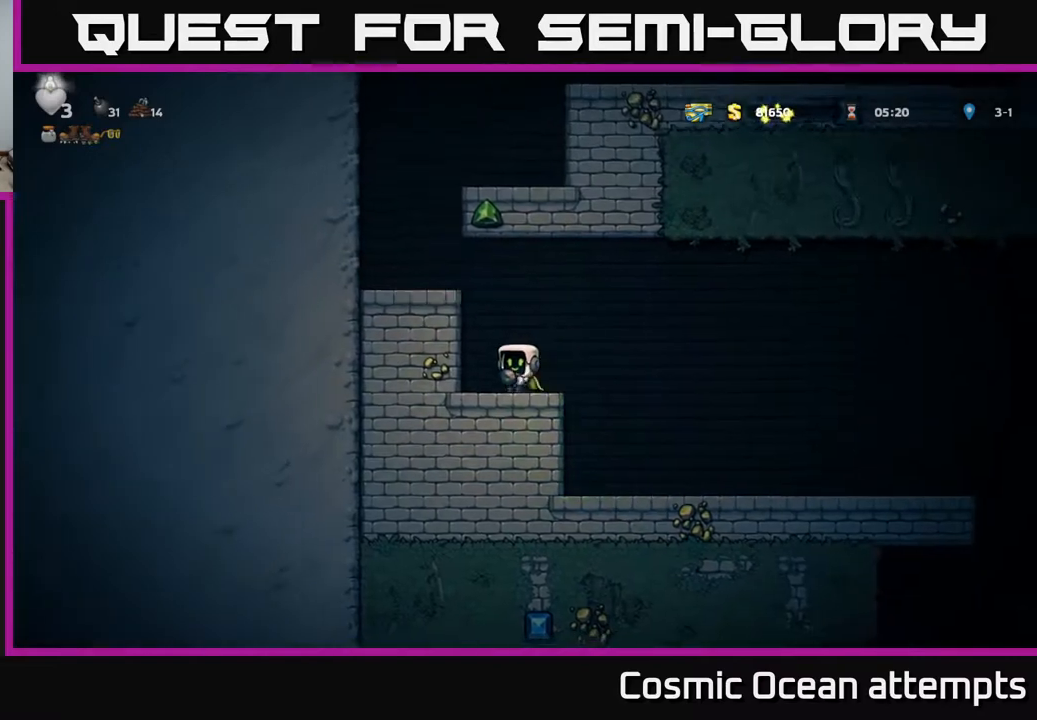
{"buttons": [], "right_stick": "center", "events": [[100, "DPAD_LEFT", "down"], [300, "A", "up"], [450, "DPAD_LEFT", "up"]]}
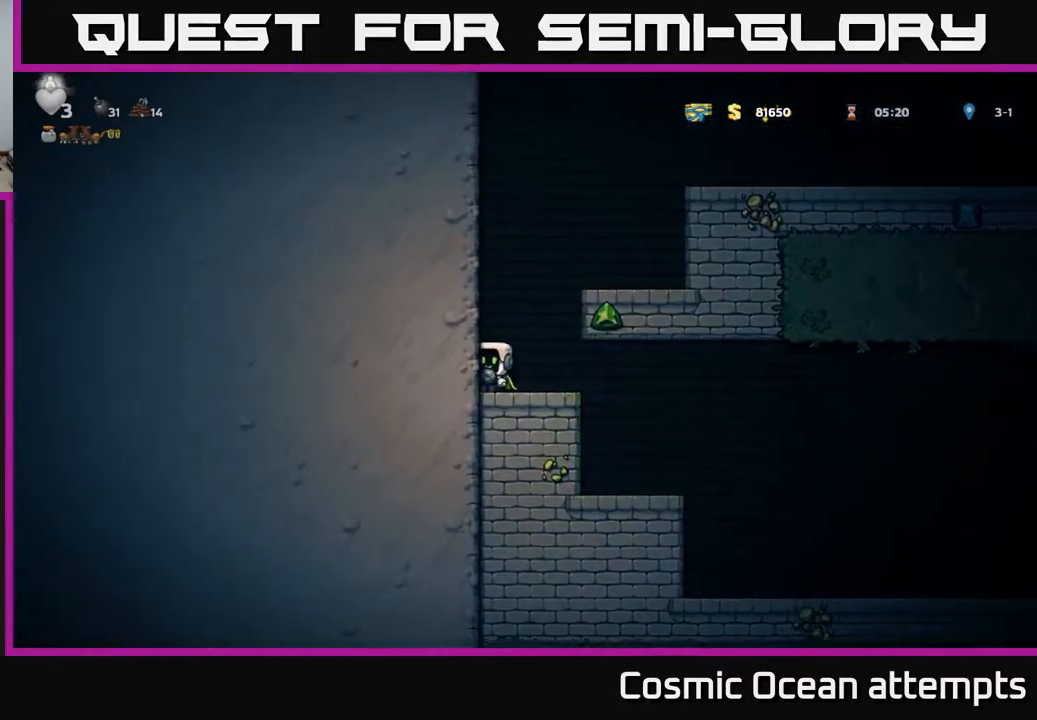
{"buttons": [], "right_stick": "center", "events": [[50, "A", "down"], [83, "DPAD_RIGHT", "down"], [350, "A", "up"], [417, "DPAD_RIGHT", "up"]]}
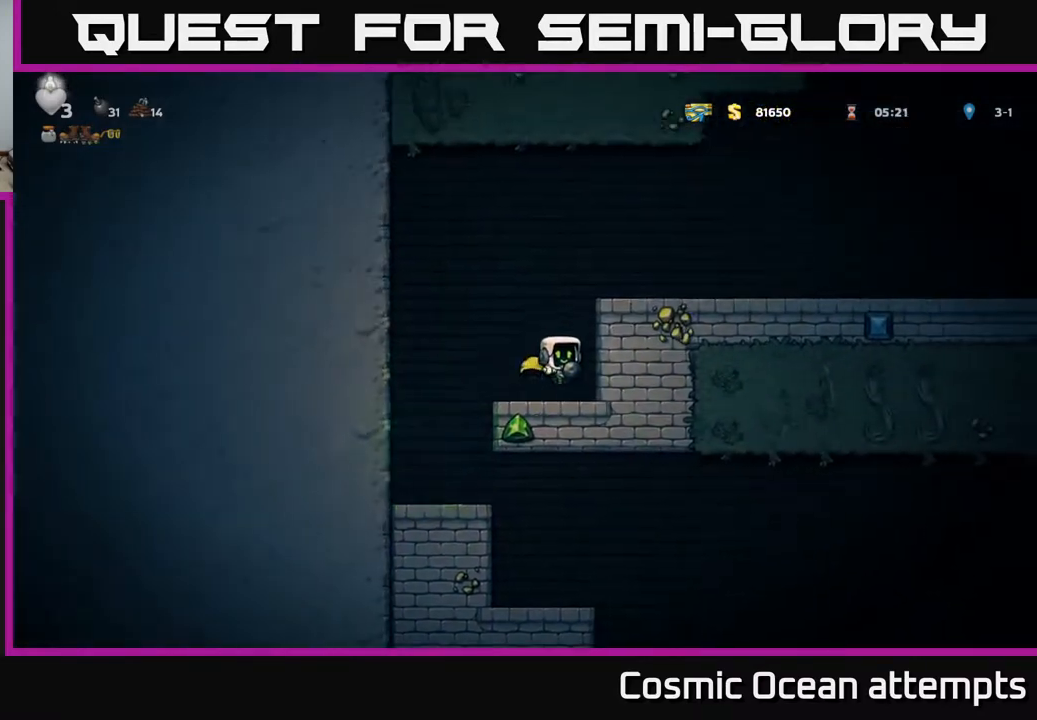
{"buttons": ["DPAD_RIGHT"], "right_stick": "center", "events": [[150, "A", "down"], [217, "DPAD_RIGHT", "down"], [467, "A", "up"]]}
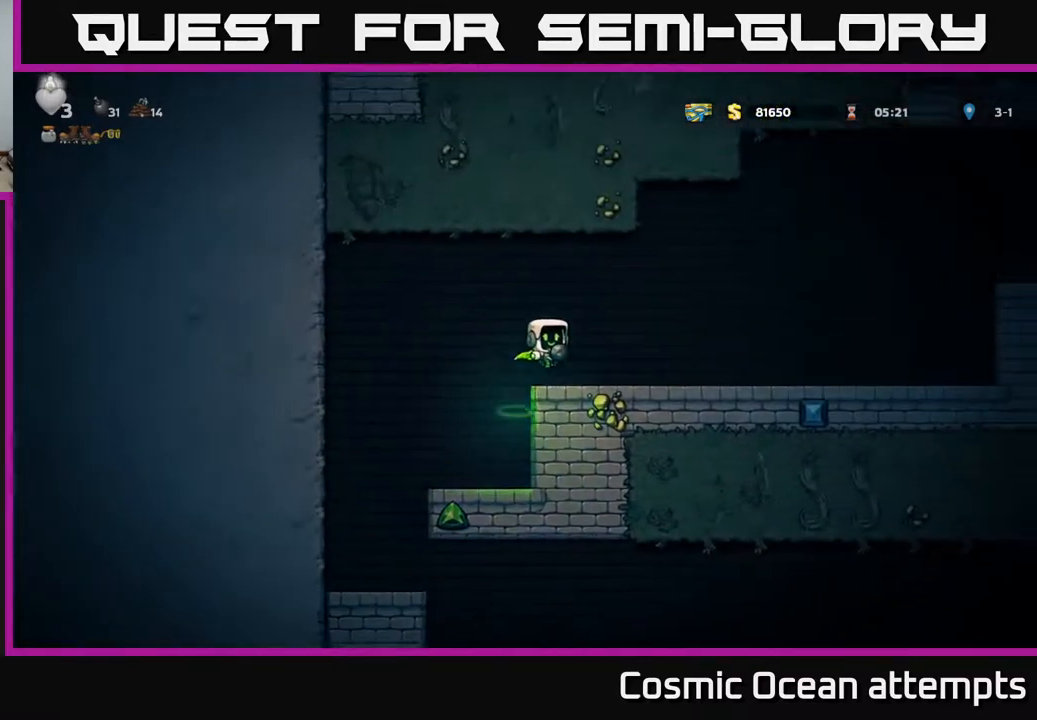
{"buttons": ["DPAD_RIGHT"], "right_stick": "center", "events": []}
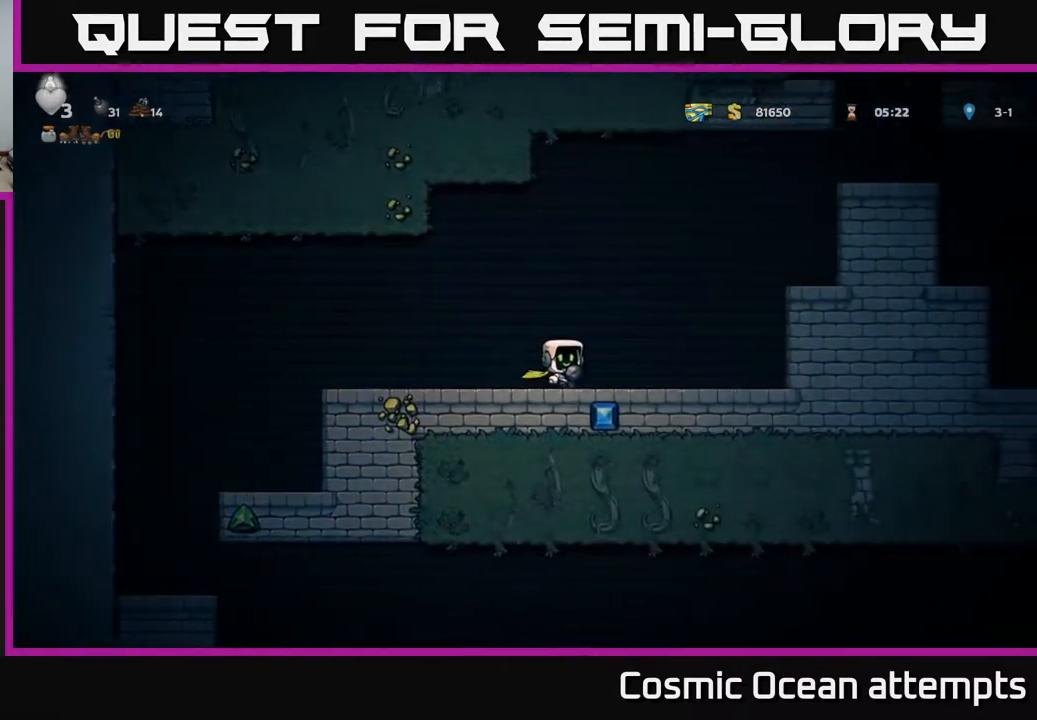
{"buttons": ["DPAD_RIGHT"], "right_stick": "center", "events": [[17, "A", "down"], [400, "A", "up"]]}